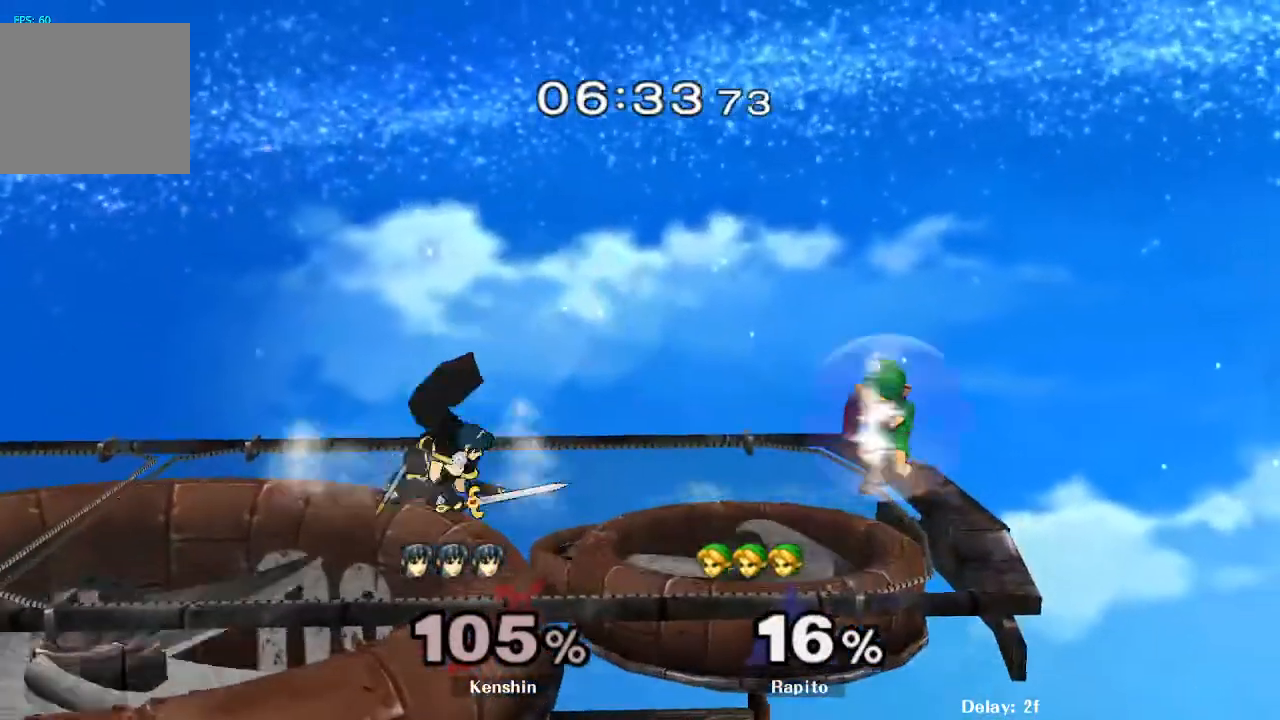
Gameplay with a controller (Nintendo layout); each line is a JSON object with the inputs held at the frame after it. "events" lists button and stick changes between this image and that frame as [ms after this image, input, new state], when the widget could be followed in between. Not read: L3 R3.
{"buttons": [], "left_stick": "center", "right_stick": "center", "events": [[17, "left_stick", "left"], [50, "Y", "down"], [83, "Y", "up"], [133, "left_stick", "center"]]}
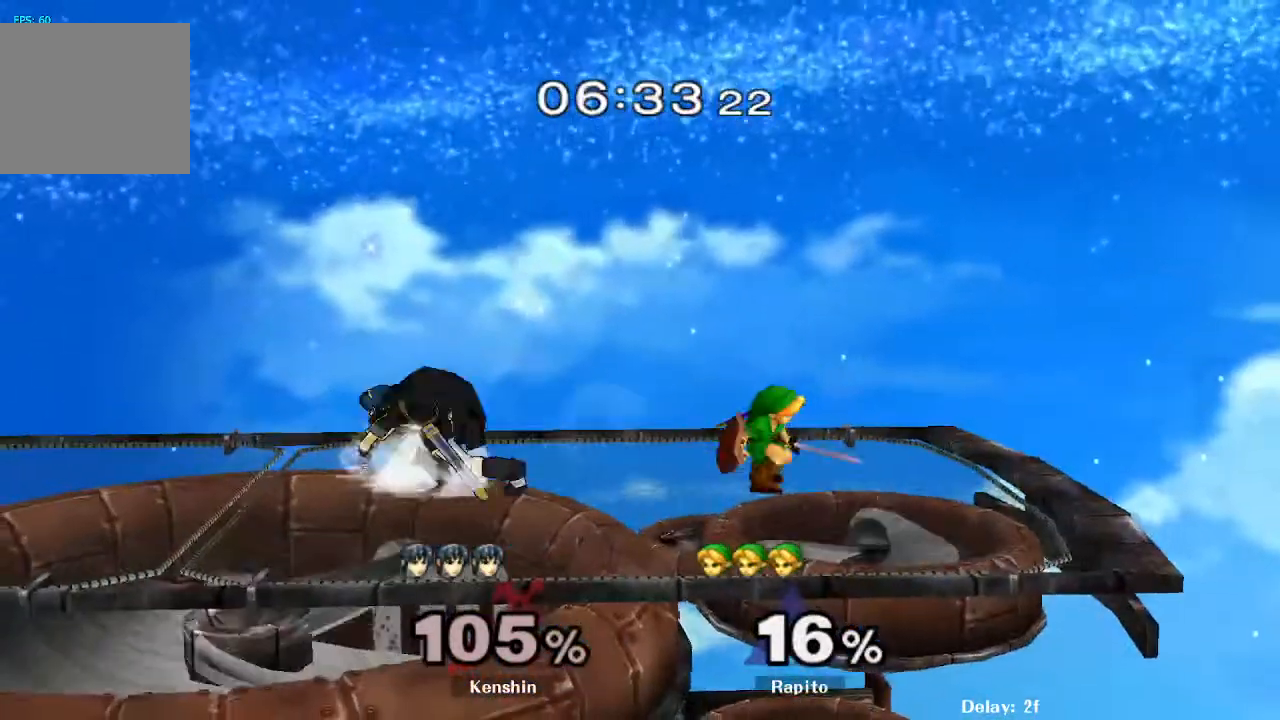
{"buttons": [], "left_stick": "right", "right_stick": "center", "events": [[67, "L1", "down"], [117, "left_stick", "down"], [250, "L1", "up"], [283, "left_stick", "center"], [483, "left_stick", "right"]]}
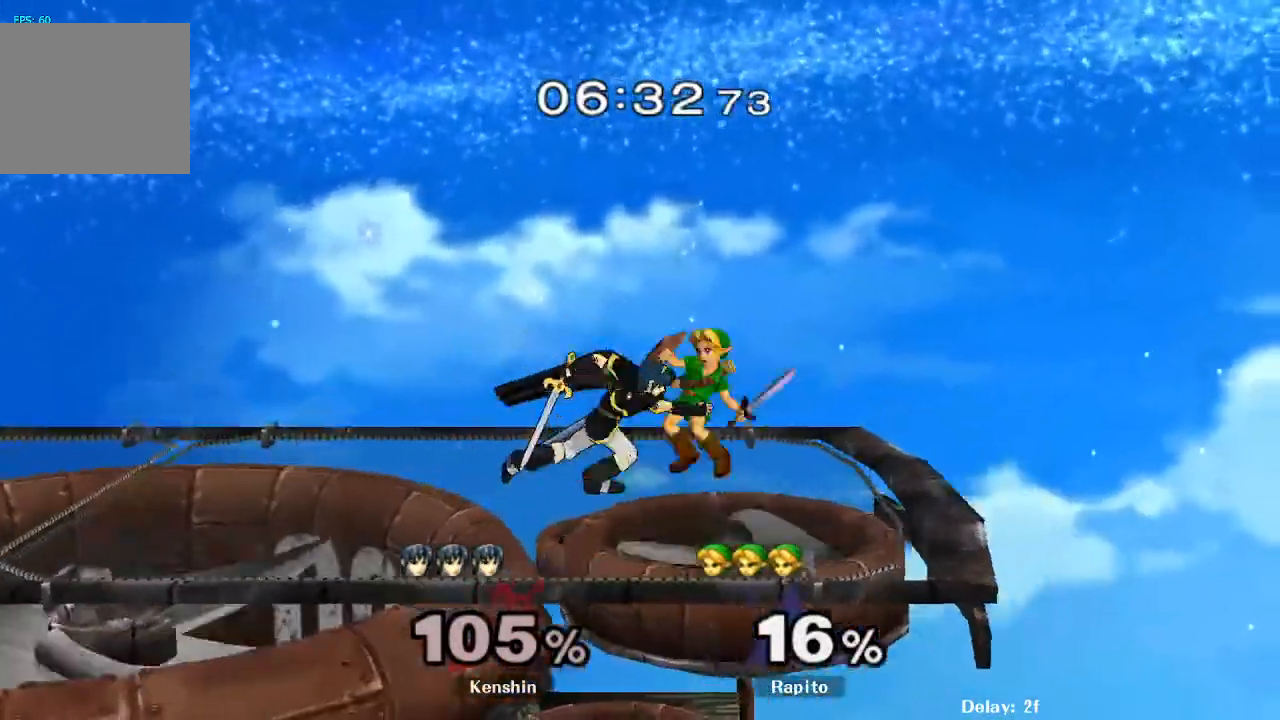
{"buttons": [], "left_stick": "up-left", "right_stick": "center", "events": [[250, "A", "down"], [300, "left_stick", "center"], [400, "A", "up"], [450, "A", "down"], [450, "left_stick", "up-left"], [500, "A", "up"]]}
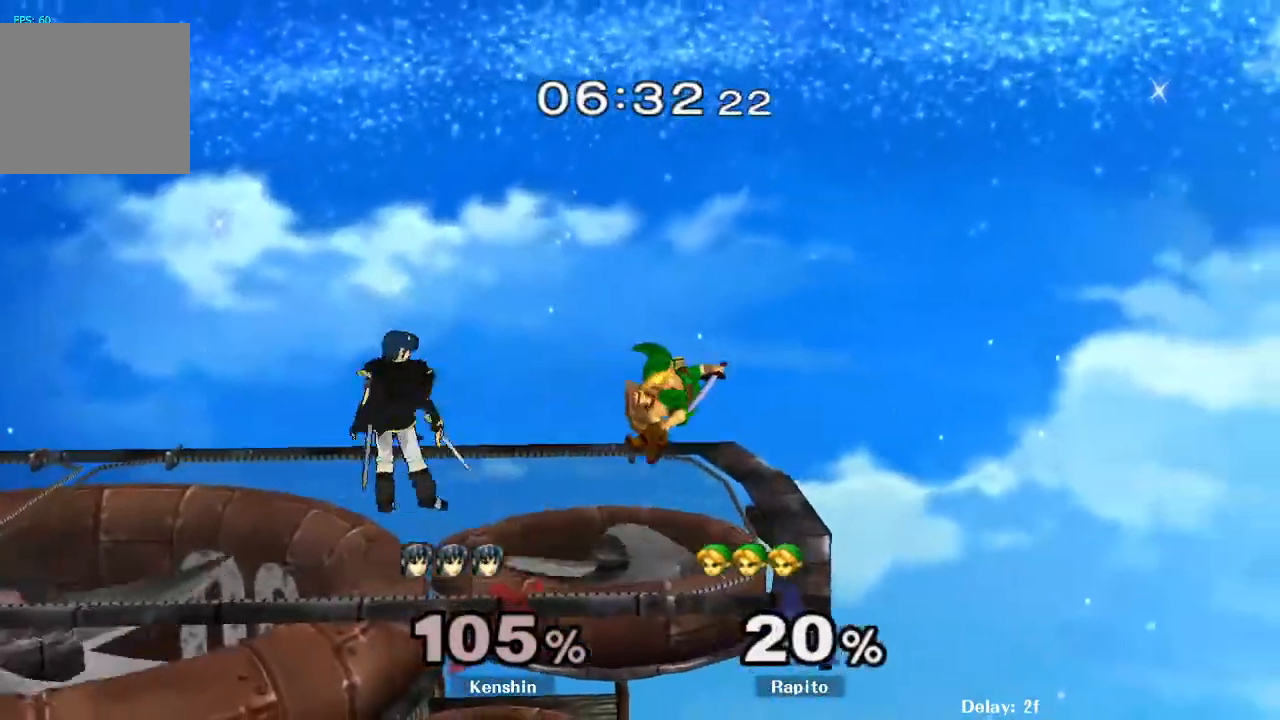
{"buttons": ["L1"], "left_stick": "center", "right_stick": "center", "events": [[67, "left_stick", "center"], [100, "L1", "down"], [117, "left_stick", "up"], [433, "left_stick", "center"]]}
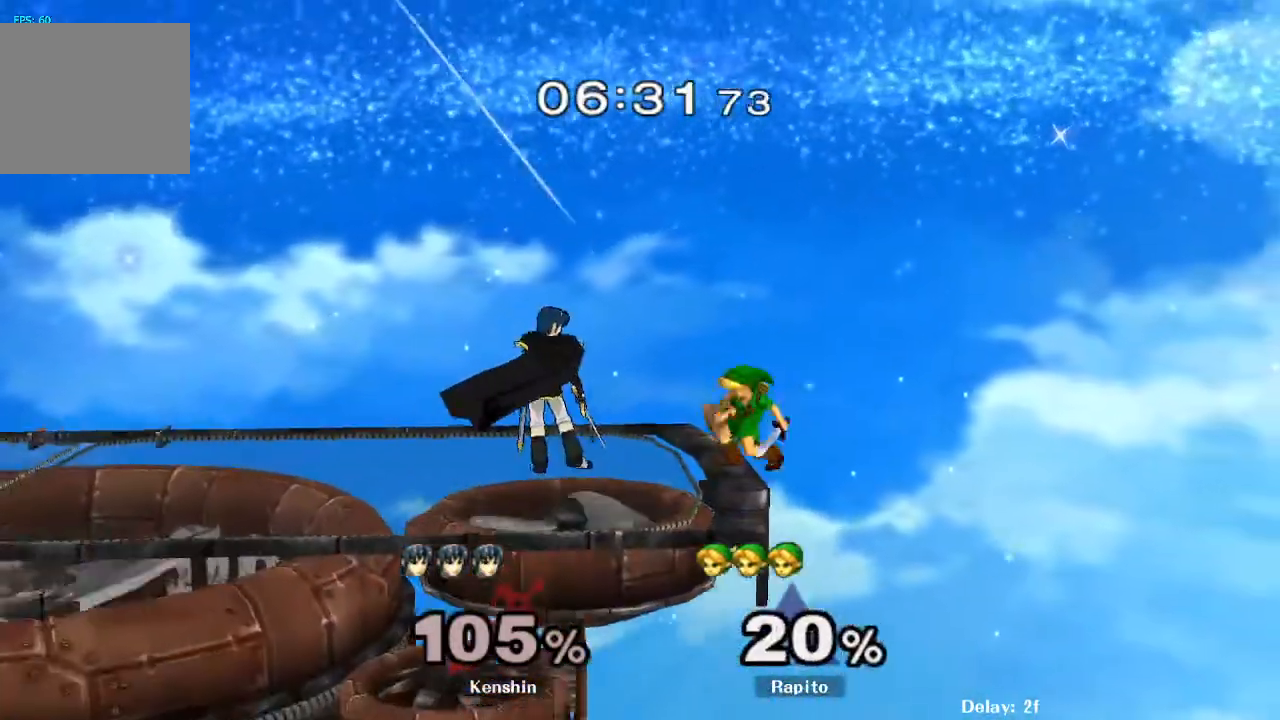
{"buttons": ["L1"], "left_stick": "down", "right_stick": "center", "events": [[67, "left_stick", "down"], [233, "L1", "up"], [250, "left_stick", "center"], [450, "L1", "down"], [500, "left_stick", "down"]]}
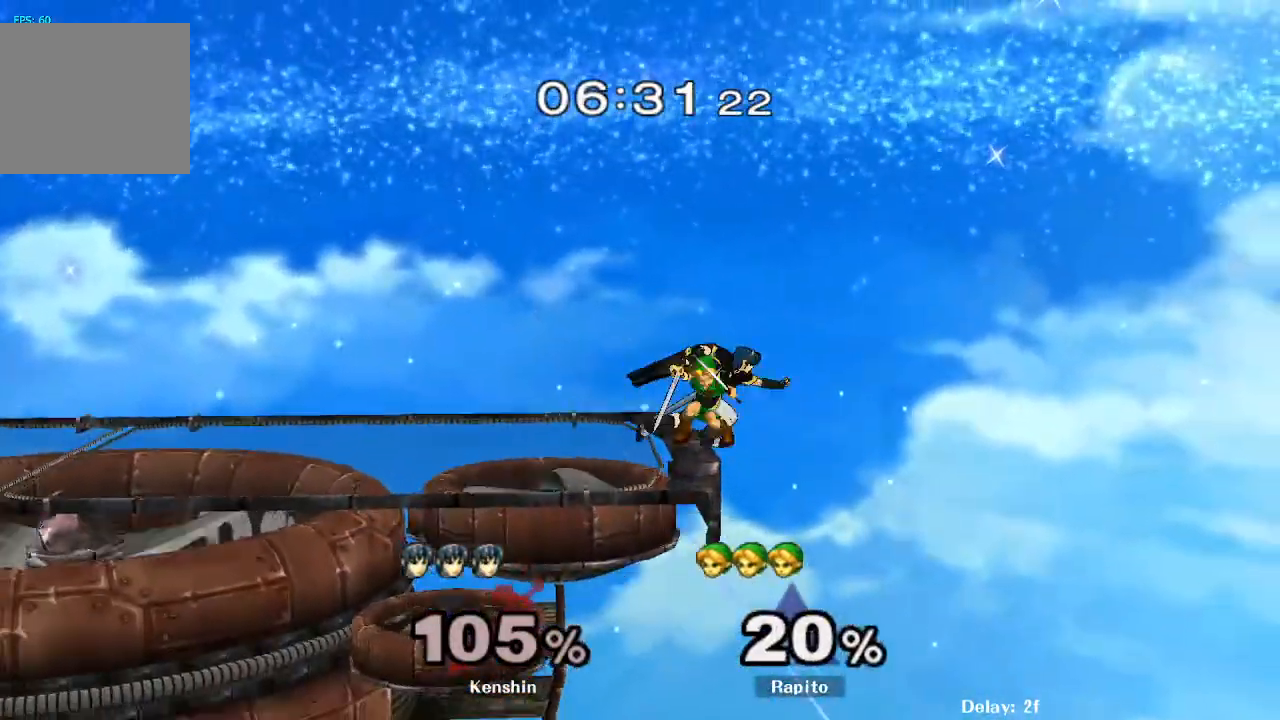
{"buttons": ["A"], "left_stick": "center", "right_stick": "center", "events": [[150, "left_stick", "center"], [183, "L1", "up"], [400, "A", "down"]]}
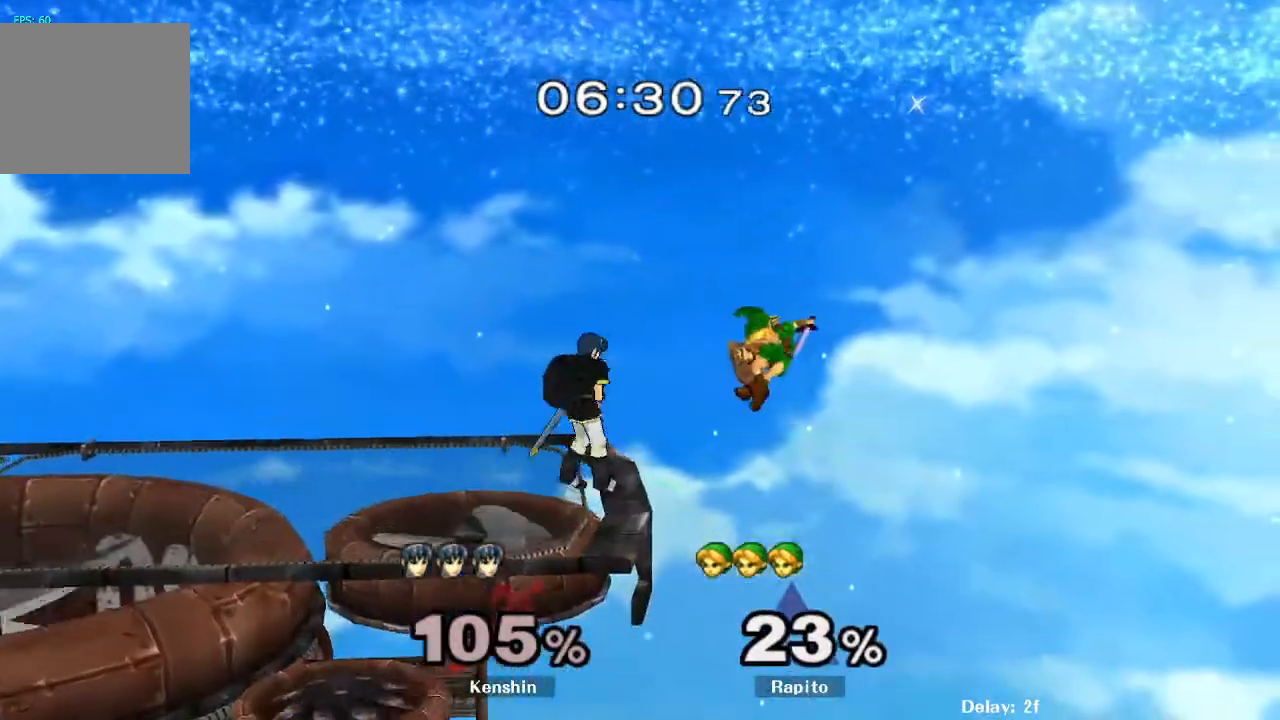
{"buttons": ["Y"], "left_stick": "up-left", "right_stick": "center", "events": [[117, "left_stick", "left"], [150, "A", "up"], [250, "left_stick", "center"], [300, "left_stick", "up-left"], [483, "Y", "down"]]}
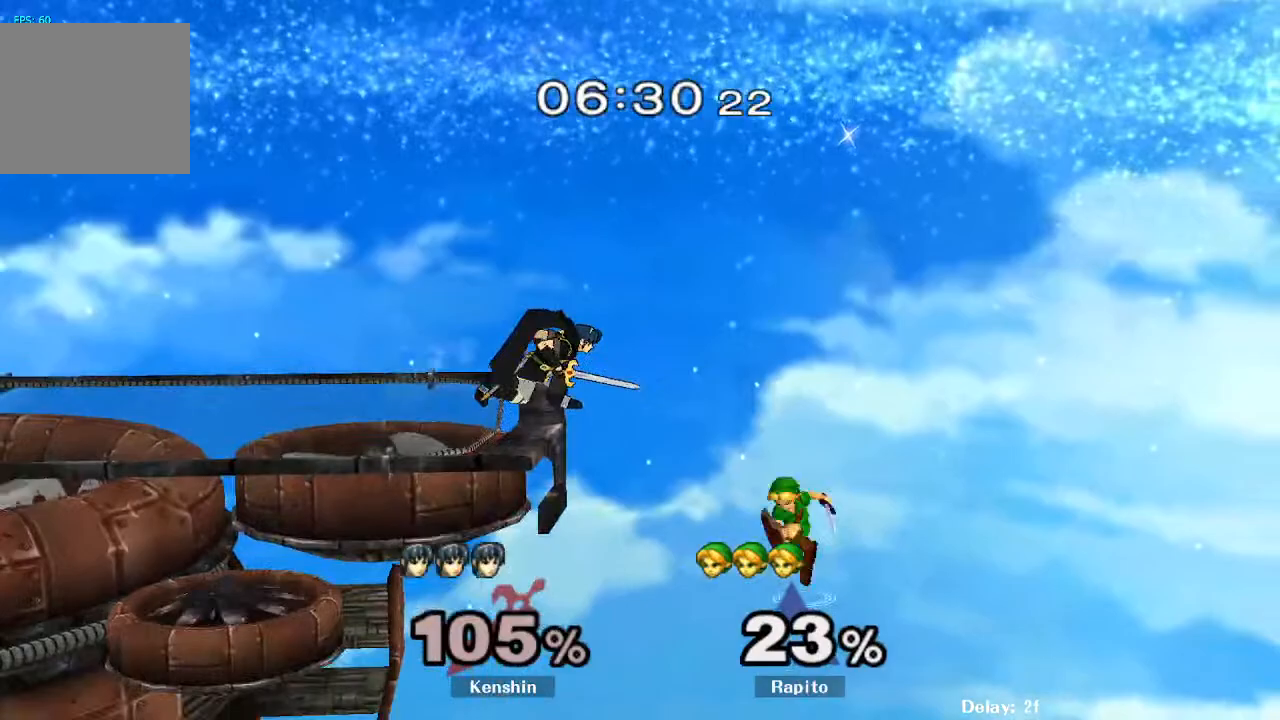
{"buttons": ["L1"], "left_stick": "up-left", "right_stick": "center", "events": [[183, "Y", "up"], [433, "L1", "down"]]}
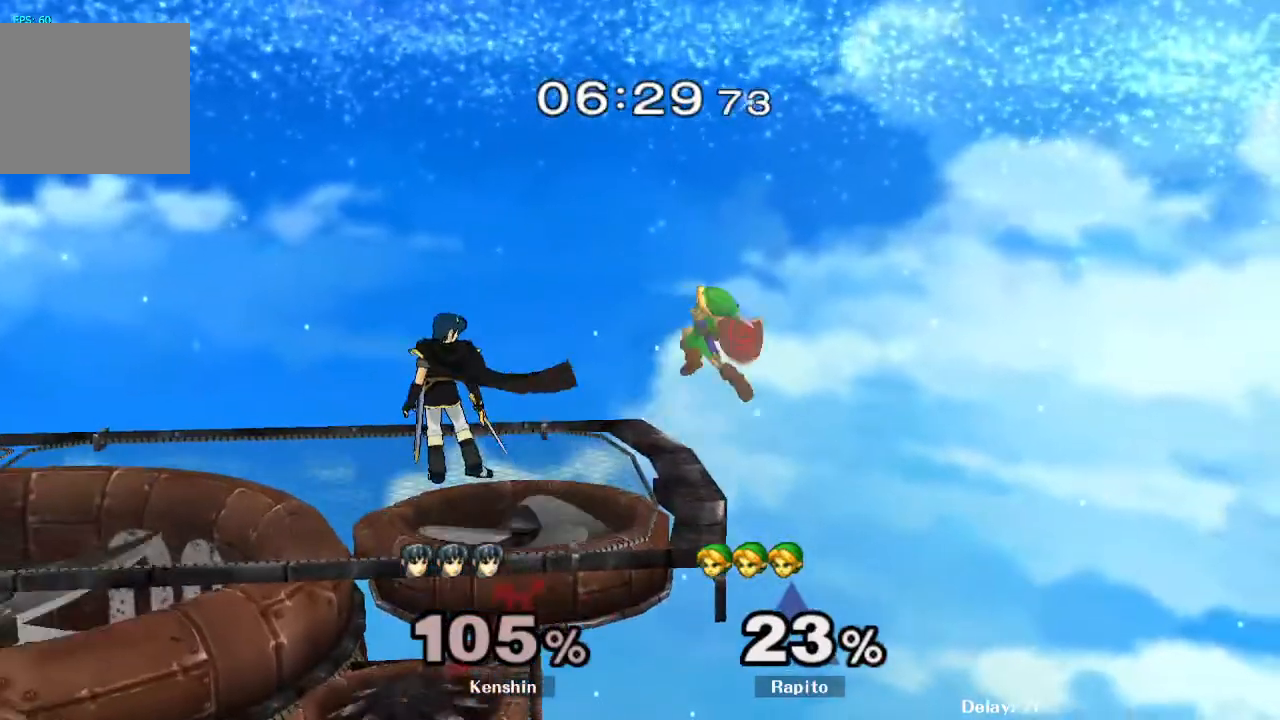
{"buttons": ["A"], "left_stick": "down-left", "right_stick": "center"}
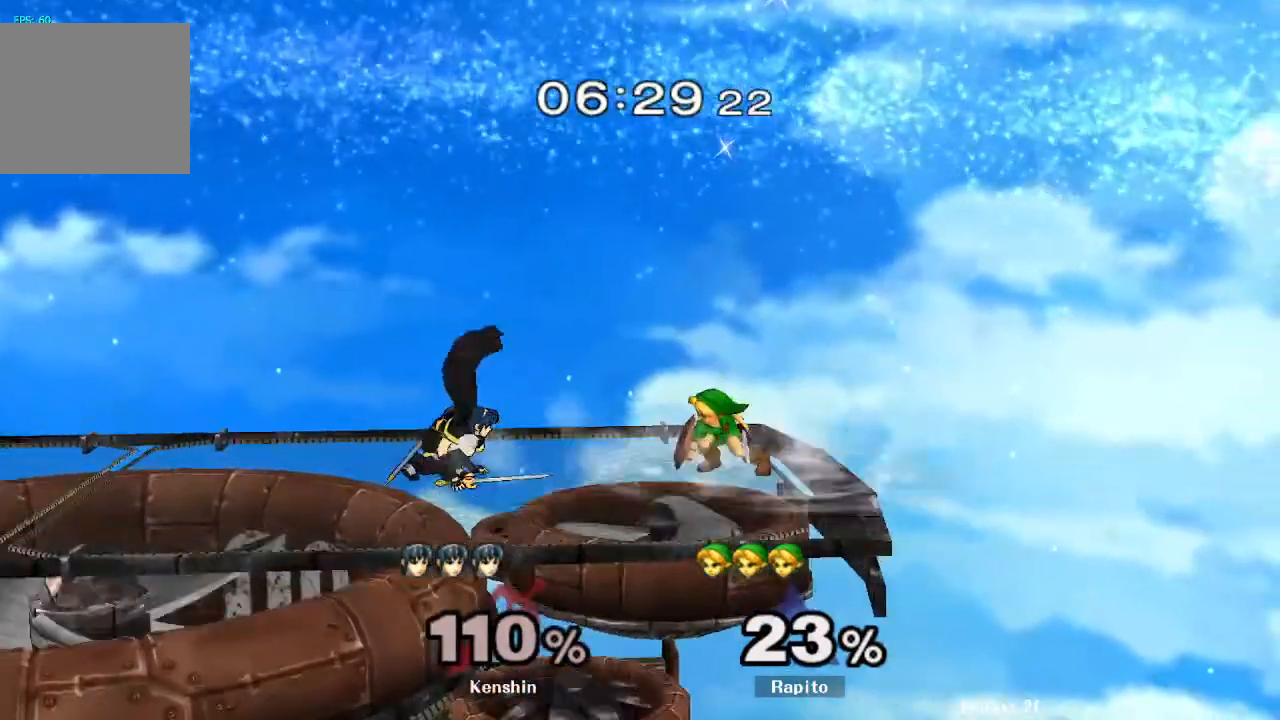
{"buttons": [], "left_stick": "left", "right_stick": "center", "events": [[67, "left_stick", "center"], [433, "Y", "down"], [483, "A", "up"], [483, "Y", "up"], [483, "left_stick", "left"]]}
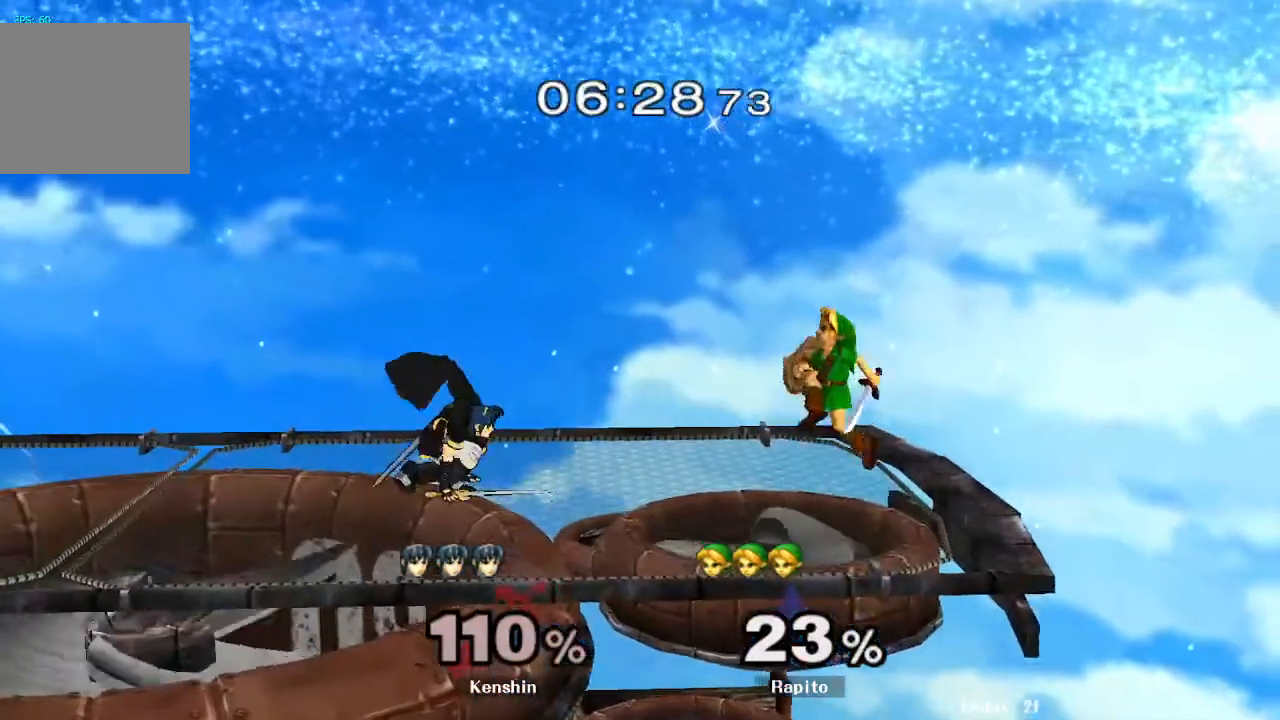
{"buttons": ["A", "L1"], "left_stick": "center", "right_stick": "center", "events": [[100, "left_stick", "center"], [167, "L1", "down"], [483, "A", "down"]]}
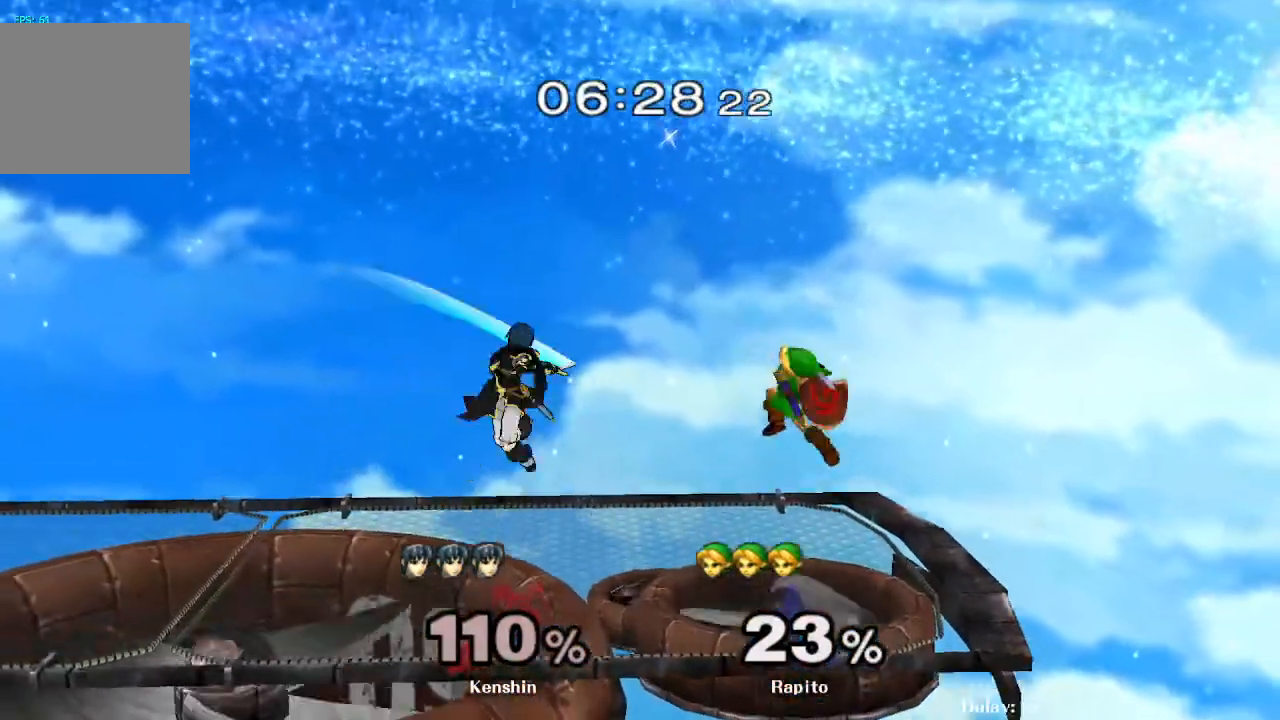
{"buttons": ["A"], "left_stick": "center", "right_stick": "center", "events": [[83, "left_stick", "up-left"], [200, "left_stick", "down-left"], [217, "L1", "up"], [300, "L1", "down"], [317, "A", "up"], [350, "left_stick", "up"], [417, "L1", "up"], [450, "A", "down"], [467, "left_stick", "center"]]}
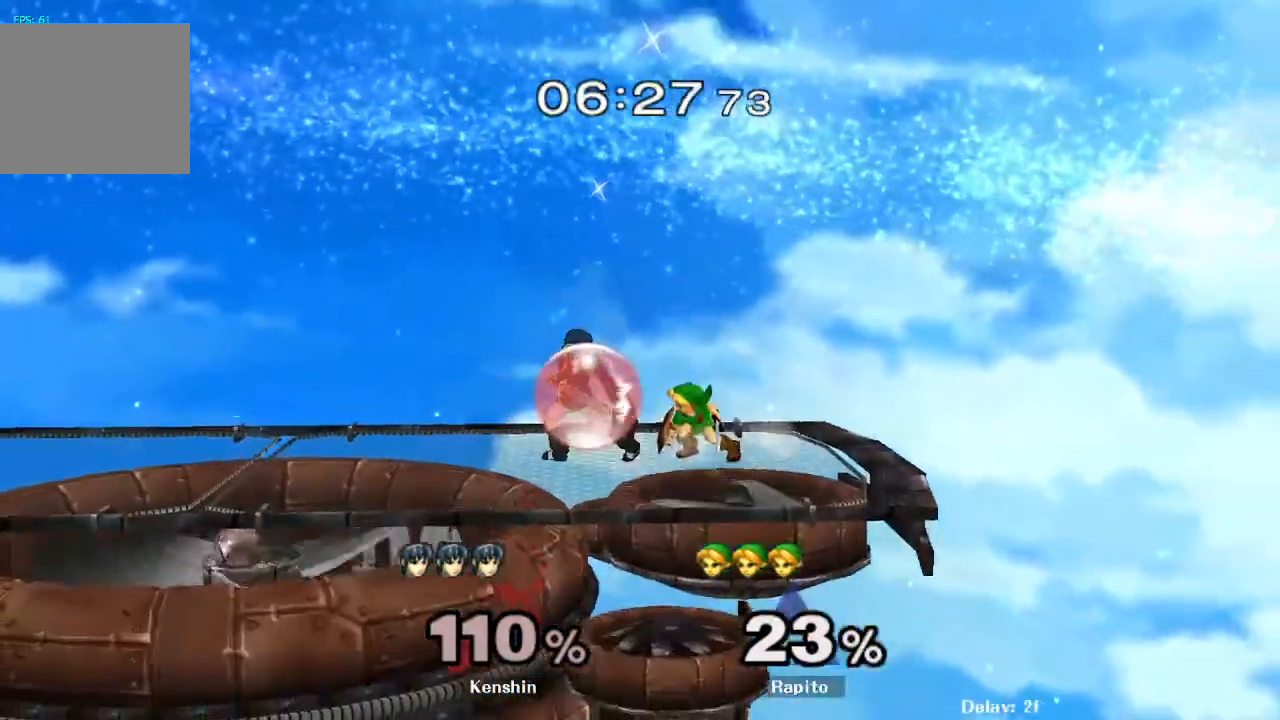
{"buttons": [], "left_stick": "center", "right_stick": "center", "events": [[183, "L1", "down"], [250, "left_stick", "down"], [283, "Z", "down"], [383, "L1", "up"], [383, "Z", "up"], [483, "left_stick", "center"], [500, "A", "up"]]}
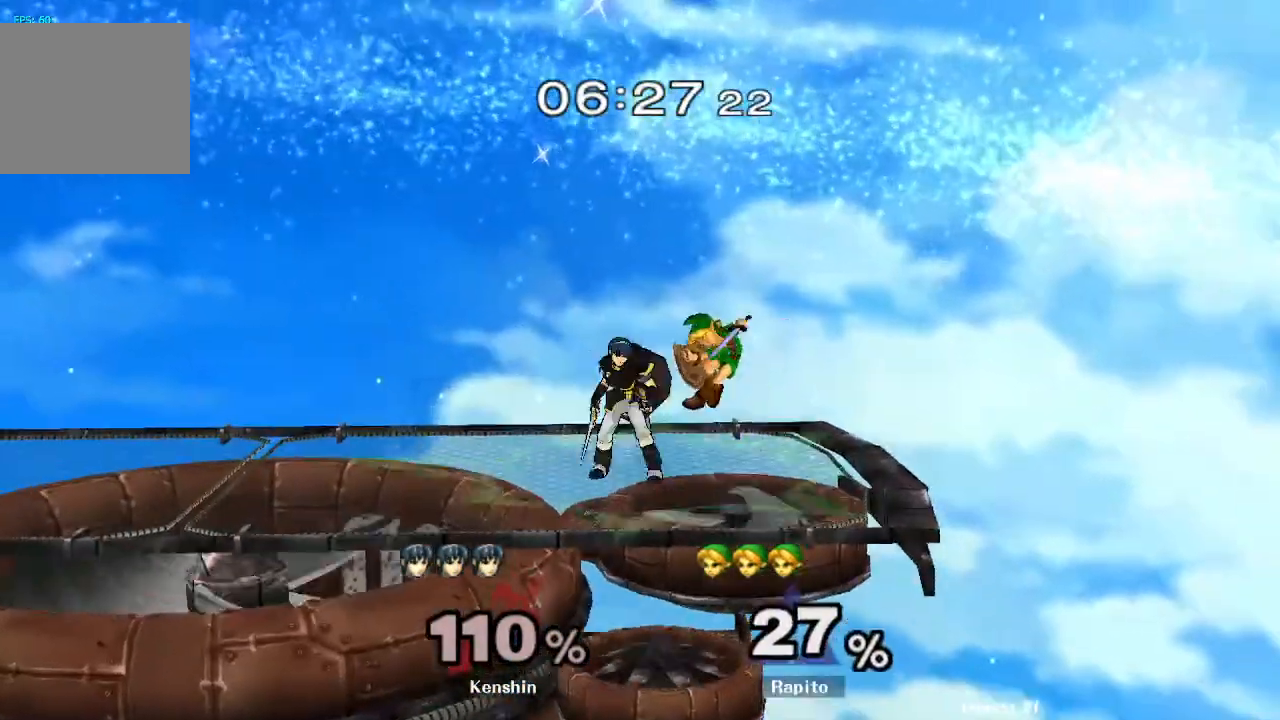
{"buttons": ["A"], "left_stick": "center", "right_stick": "center", "events": [[33, "A", "down"], [33, "left_stick", "up-right"], [83, "A", "up"], [117, "Z", "down"], [217, "Z", "up"], [250, "A", "down"], [250, "left_stick", "center"]]}
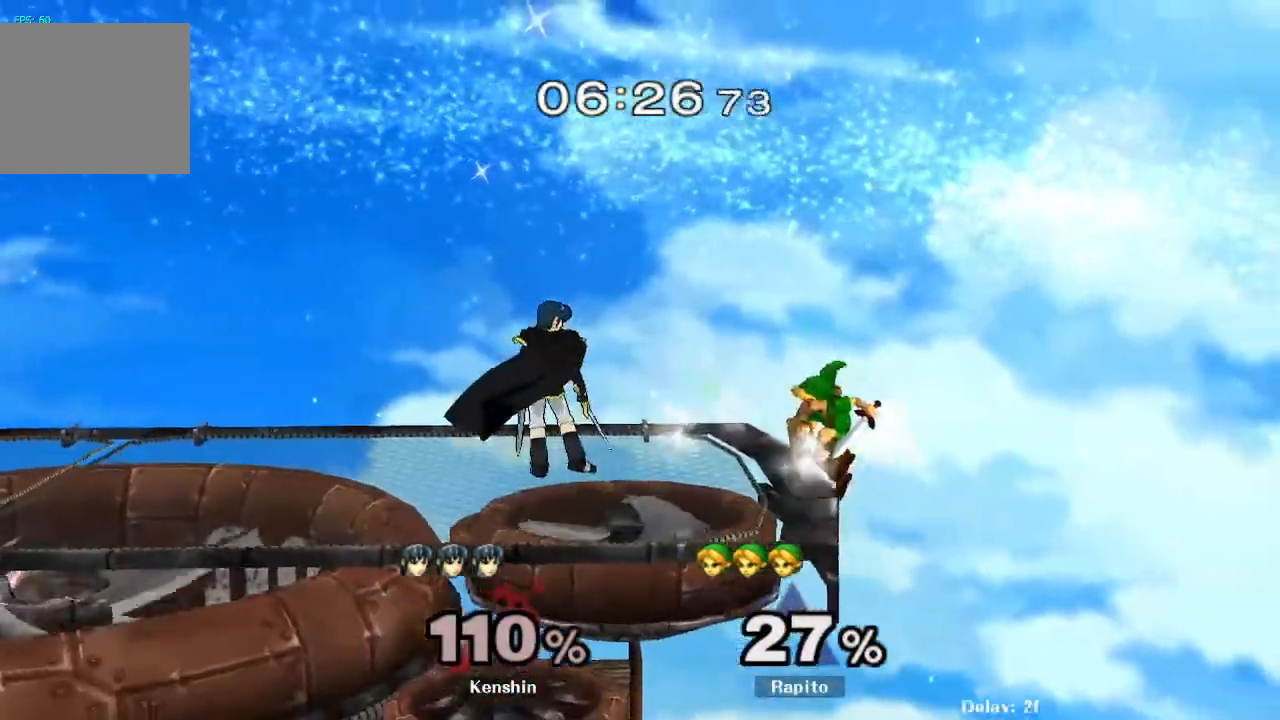
{"buttons": [], "left_stick": "left", "right_stick": "center", "events": [[300, "A", "up"], [300, "Y", "down"], [300, "left_stick", "down"], [383, "A", "down"], [383, "Z", "down"], [417, "left_stick", "left"], [433, "Y", "up"], [433, "Z", "up"], [483, "A", "up"]]}
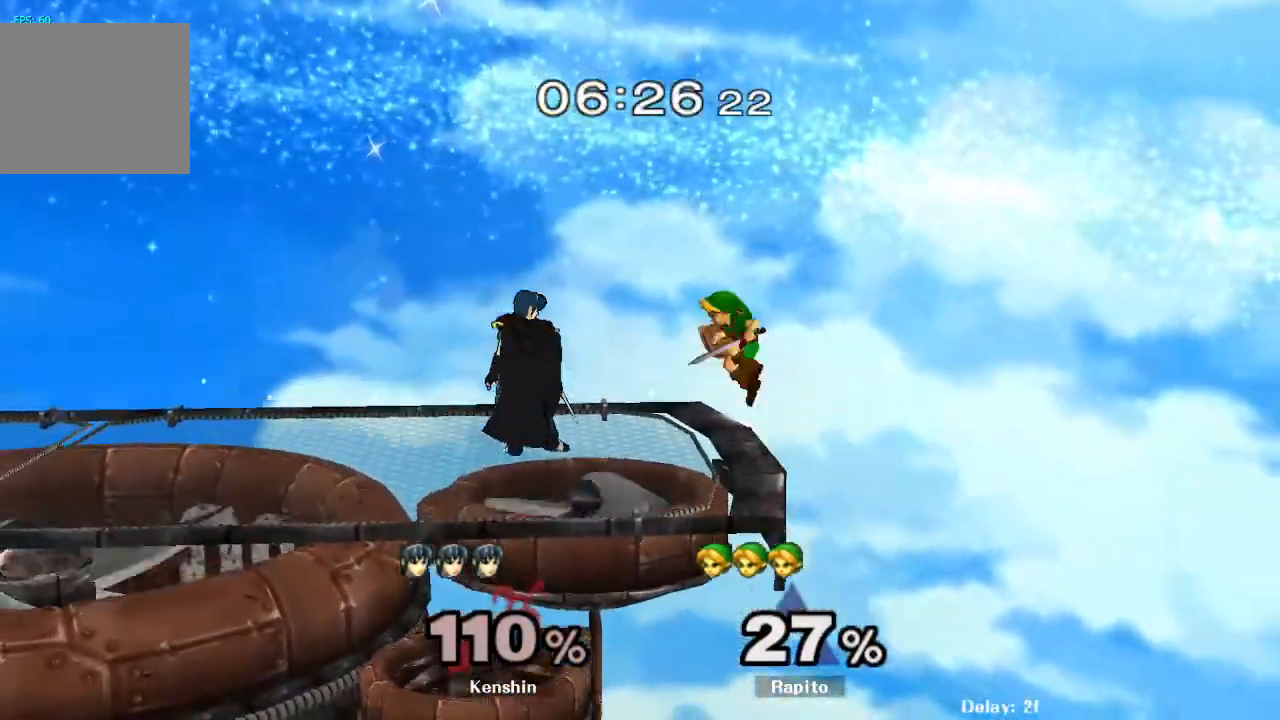
{"buttons": ["Y"], "left_stick": "left", "right_stick": "center", "events": [[183, "left_stick", "down"], [233, "L1", "down"], [283, "A", "down"], [317, "L1", "up"], [333, "left_stick", "center"], [433, "left_stick", "left"], [483, "A", "up"], [483, "Y", "down"]]}